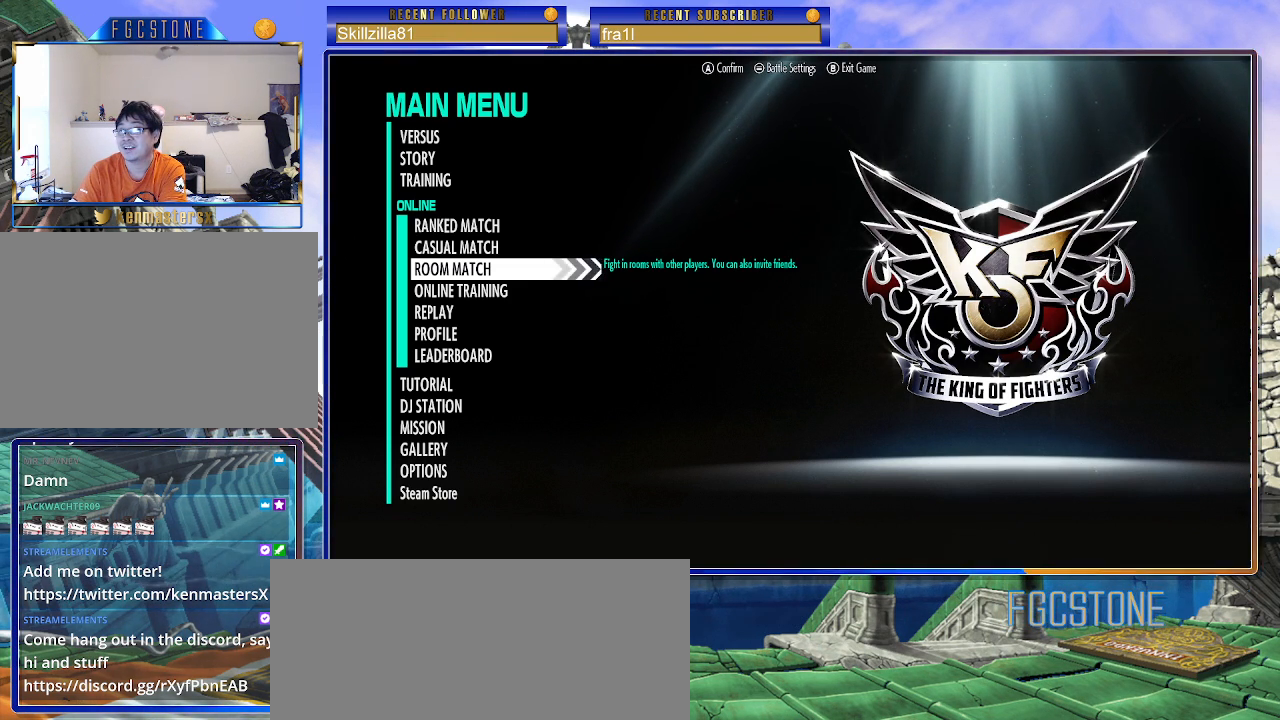
Gameplay with a controller (arcade stick); each line is a JSON object with the inputs held at the frame after it. "events" lists button and stick changes between this image and that frame as [ms after this image, input, new state], when the widget could be followed in between. Not read: L3 R3.
{"buttons": ["L1"], "left_stick": "center", "events": []}
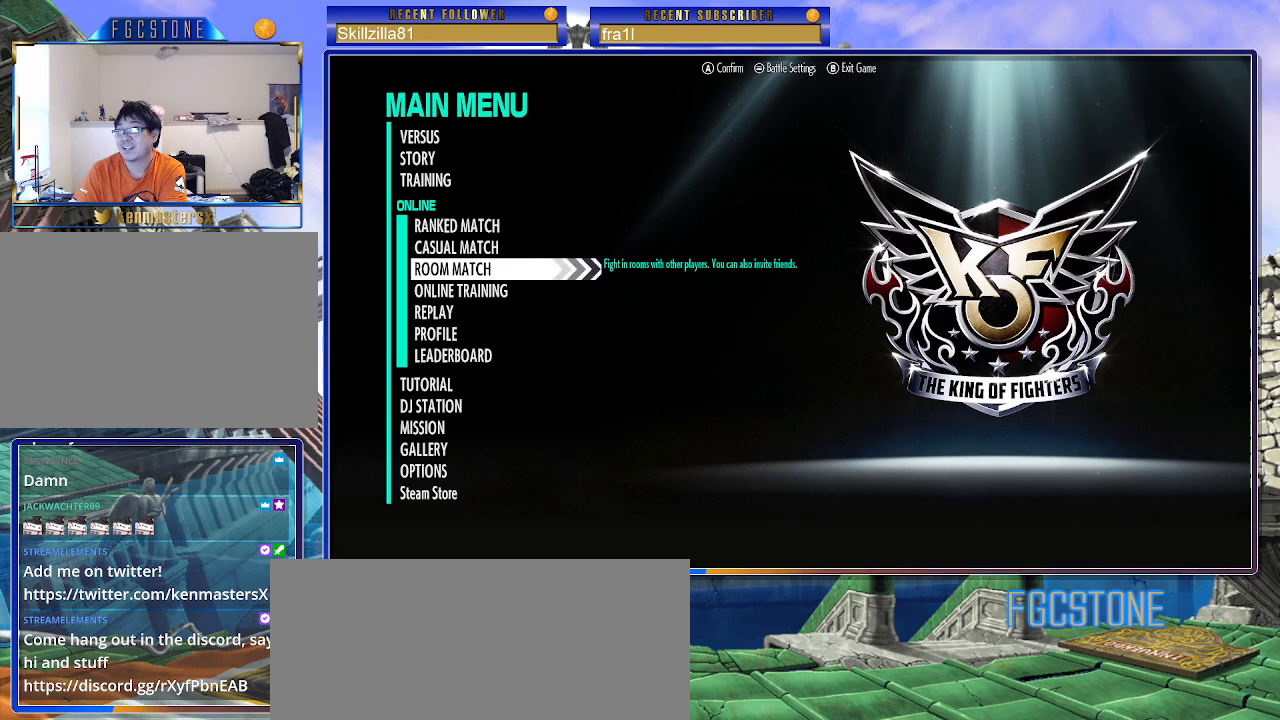
{"buttons": ["L1"], "left_stick": "center", "events": []}
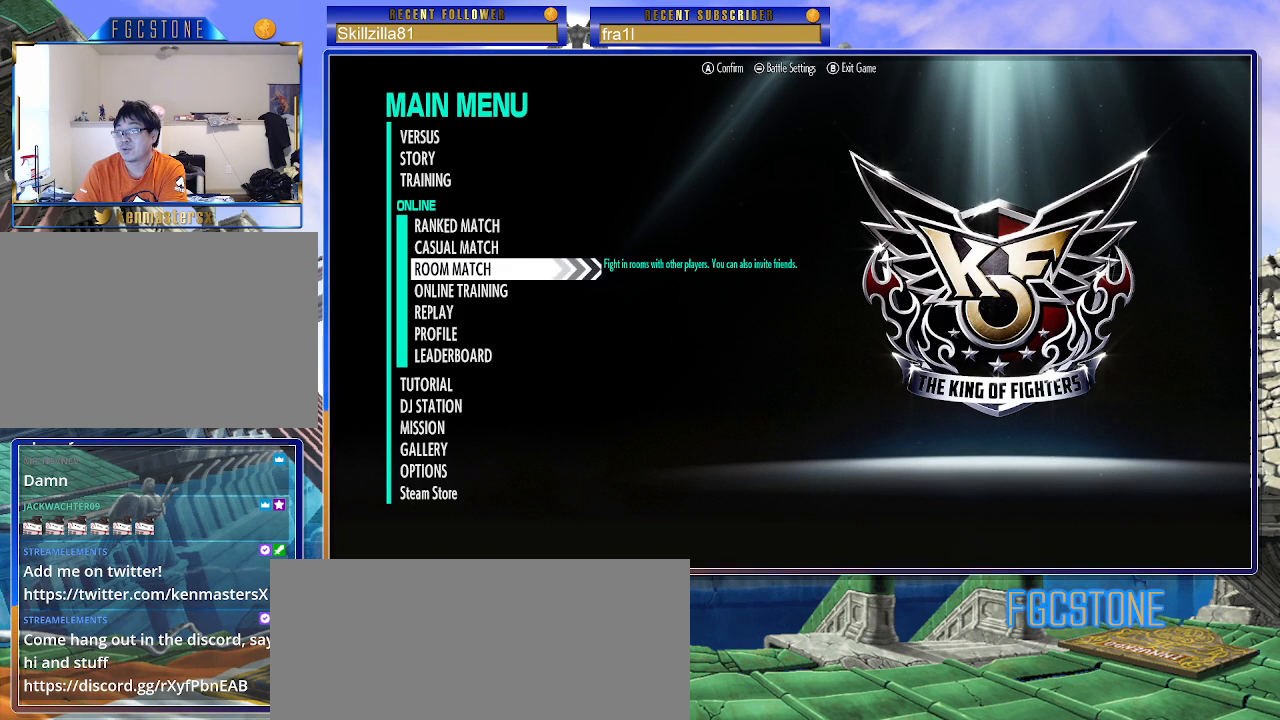
{"buttons": ["L1"], "left_stick": "center", "events": []}
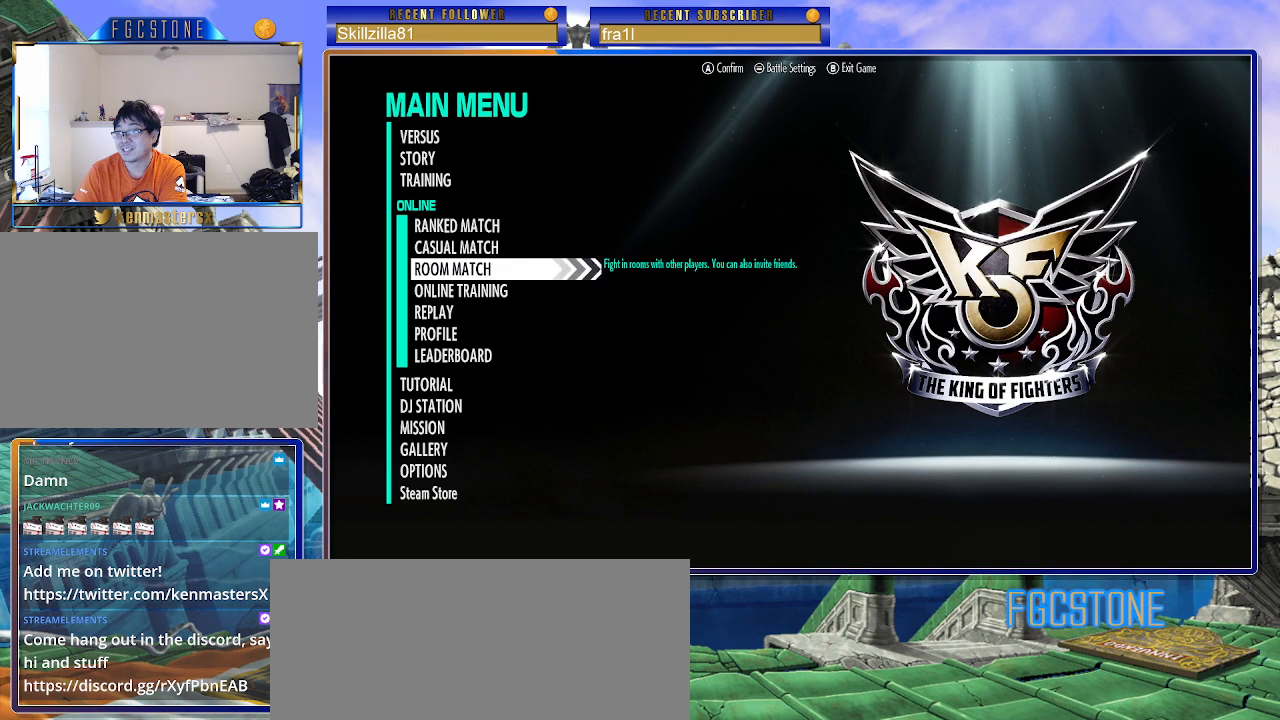
{"buttons": ["L1", "L2"], "left_stick": "center", "events": [[133, "L2", "down"]]}
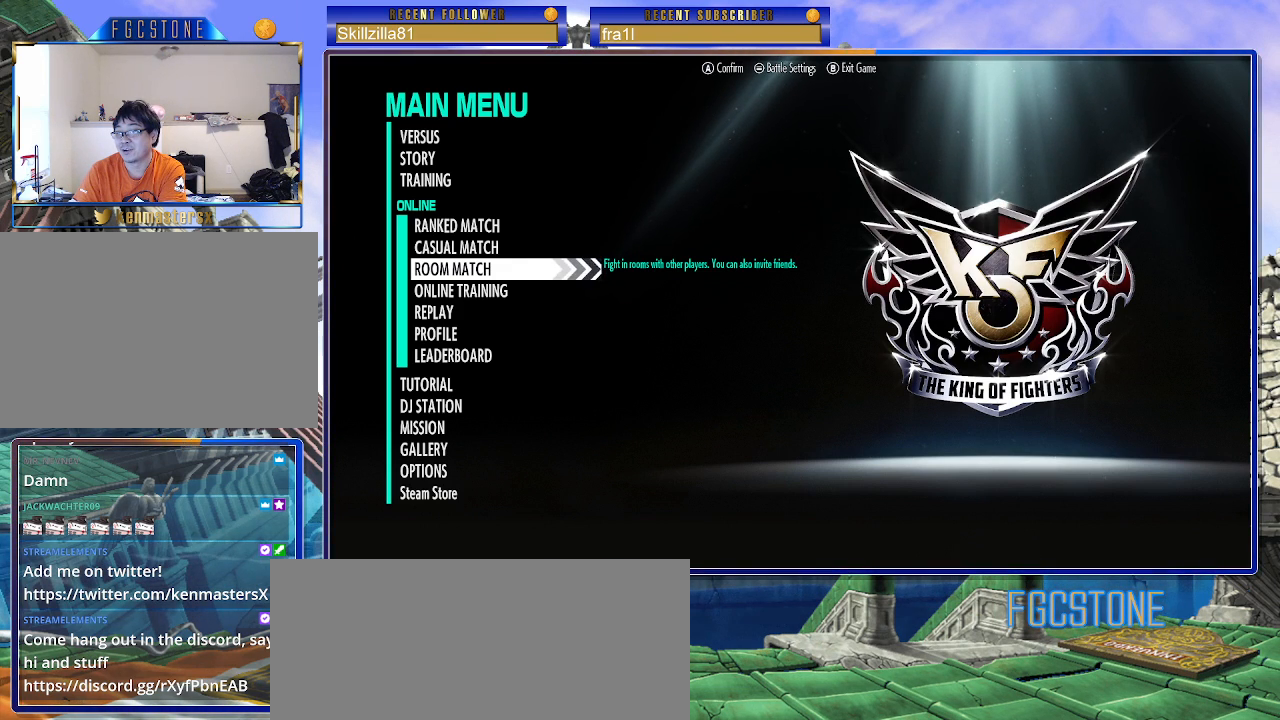
{"buttons": ["L1"], "left_stick": "center", "events": [[233, "L2", "up"]]}
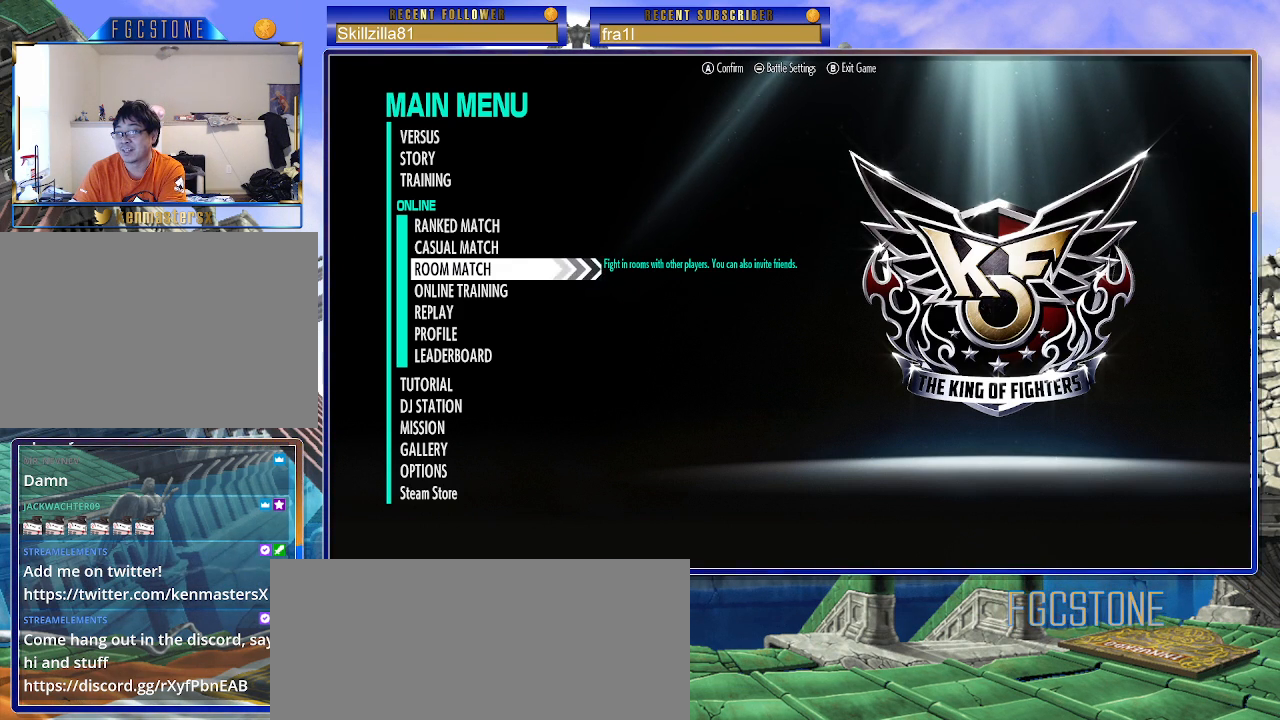
{"buttons": ["L1"], "left_stick": "center", "events": [[167, "L2", "down"], [250, "L2", "up"], [333, "L2", "down"], [467, "L2", "up"]]}
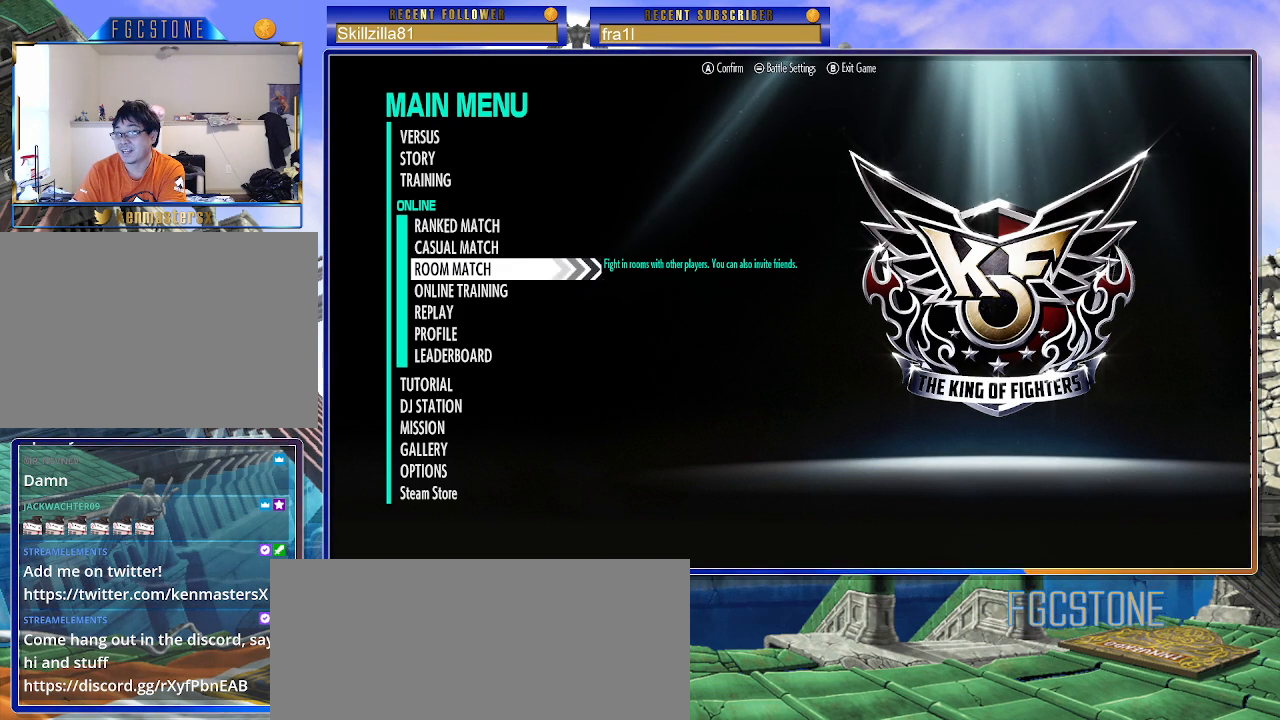
{"buttons": ["L1"], "left_stick": "center", "events": []}
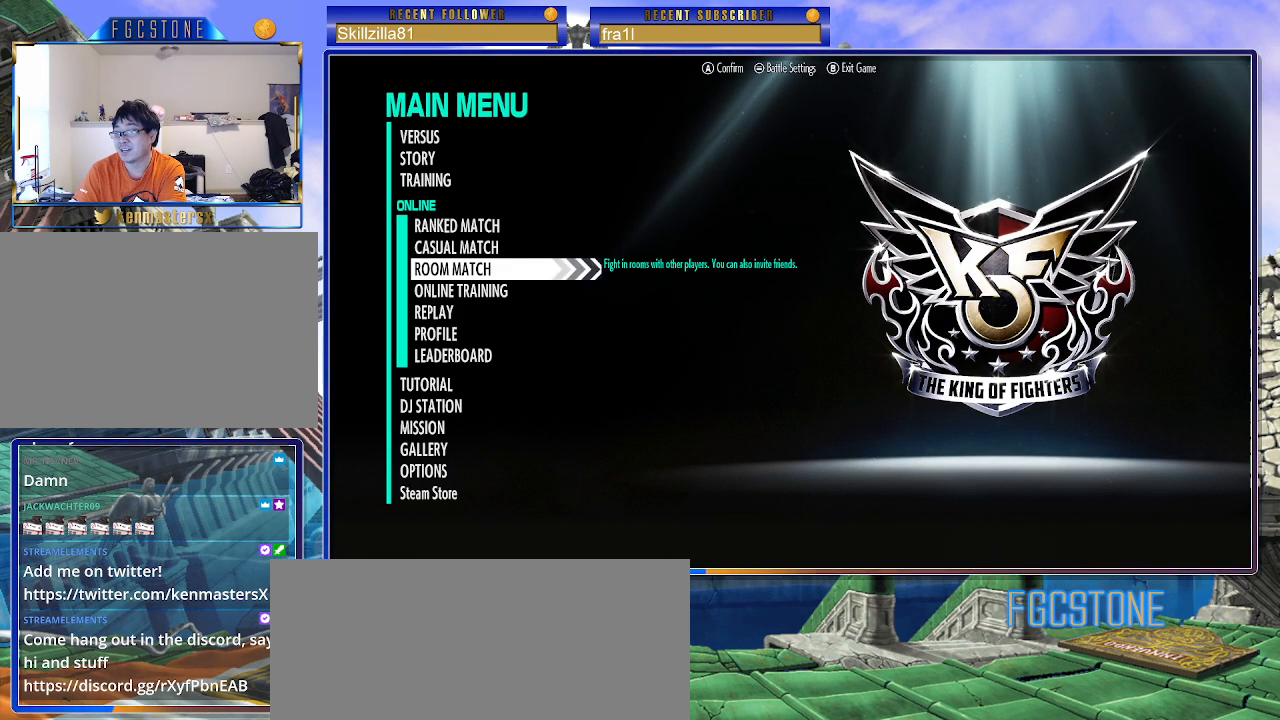
{"buttons": ["L1"], "left_stick": "center", "events": []}
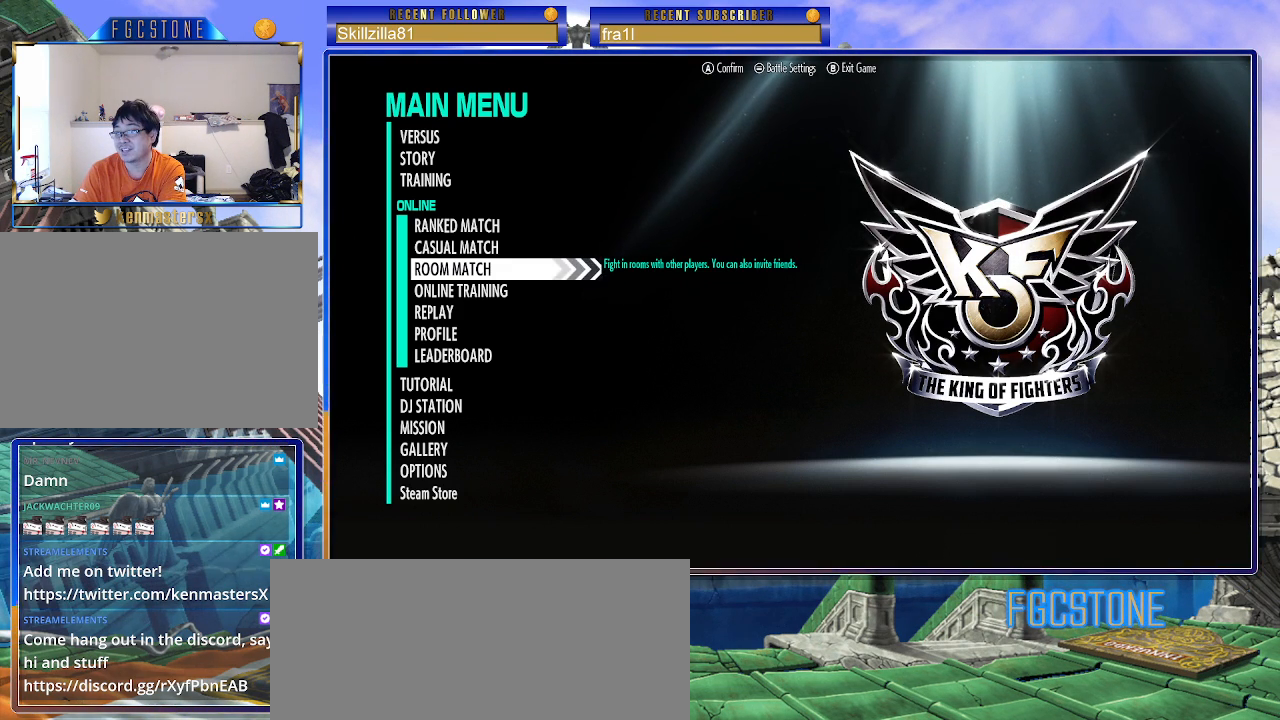
{"buttons": ["L1"], "left_stick": "center", "events": []}
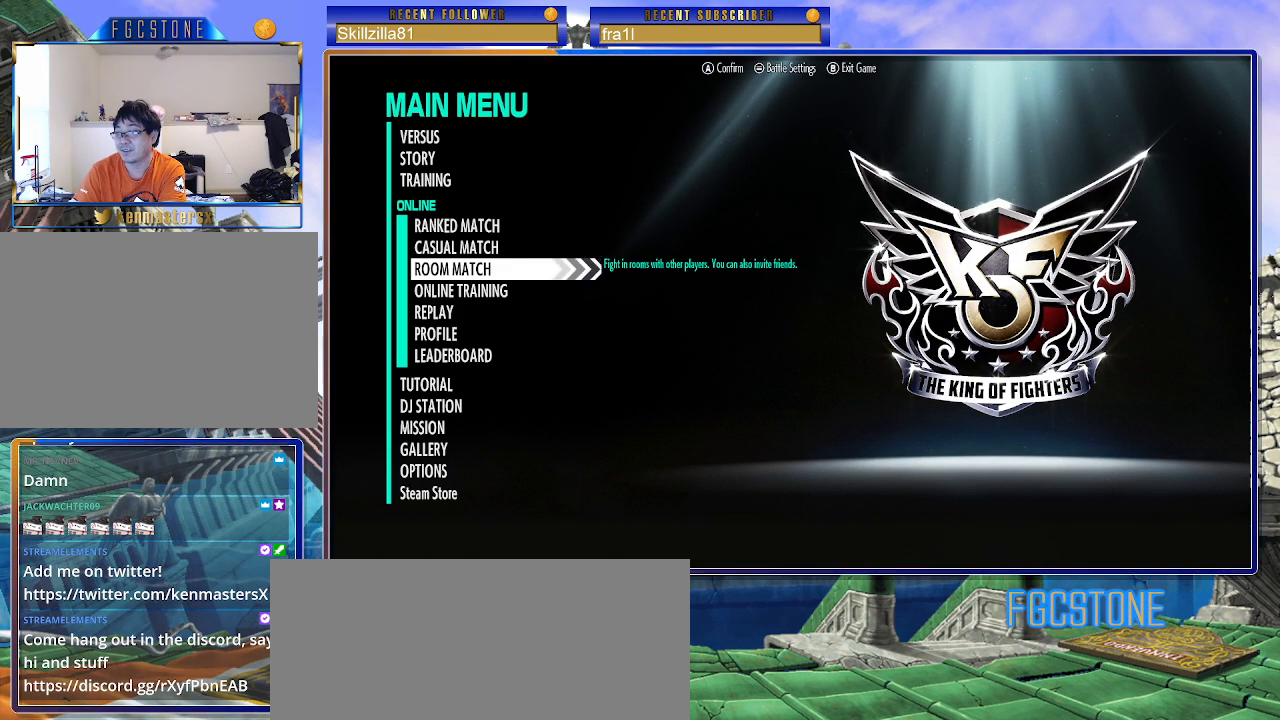
{"buttons": ["L1"], "left_stick": "center", "events": []}
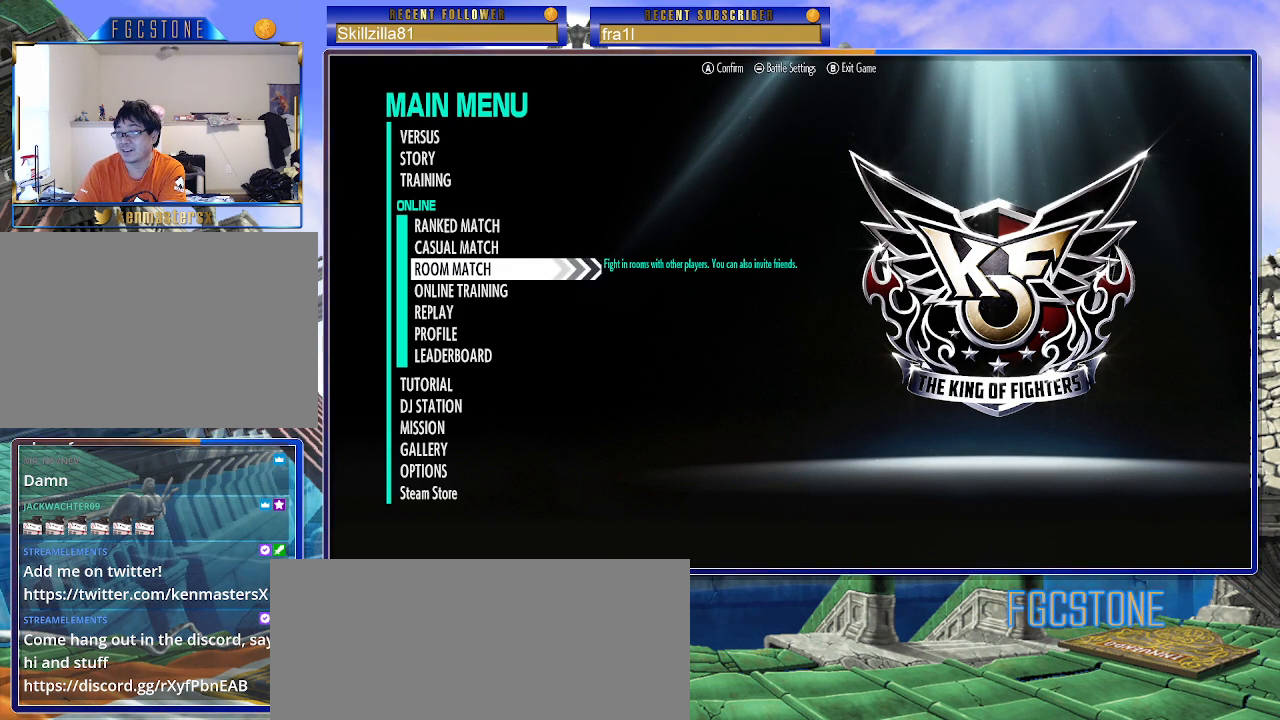
{"buttons": ["L1"], "left_stick": "center", "events": []}
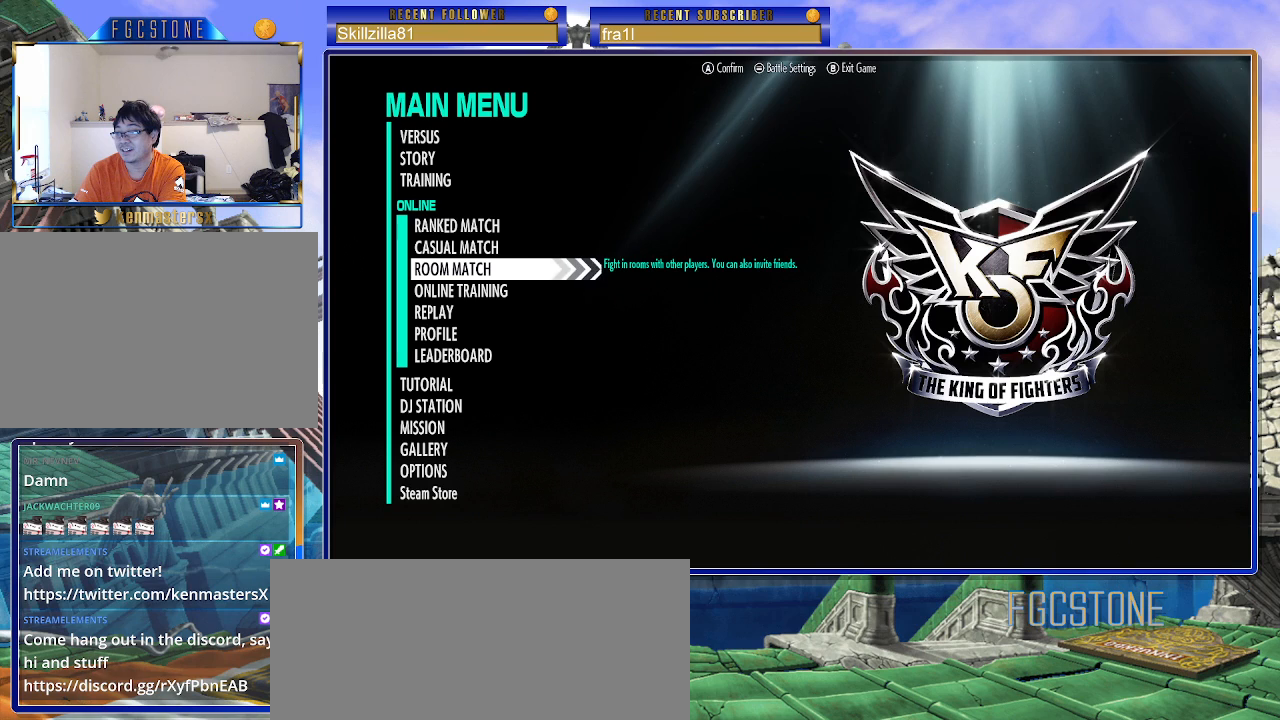
{"buttons": ["L1"], "left_stick": "center", "events": []}
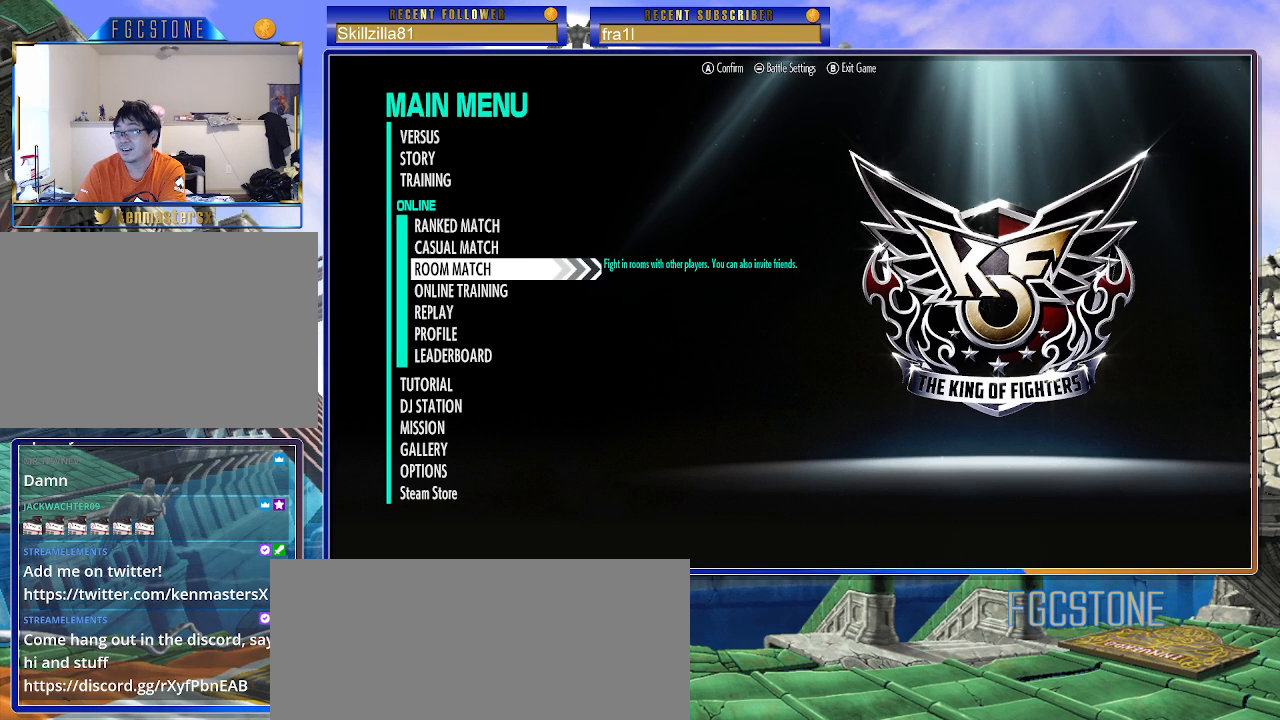
{"buttons": ["L1"], "left_stick": "center", "events": []}
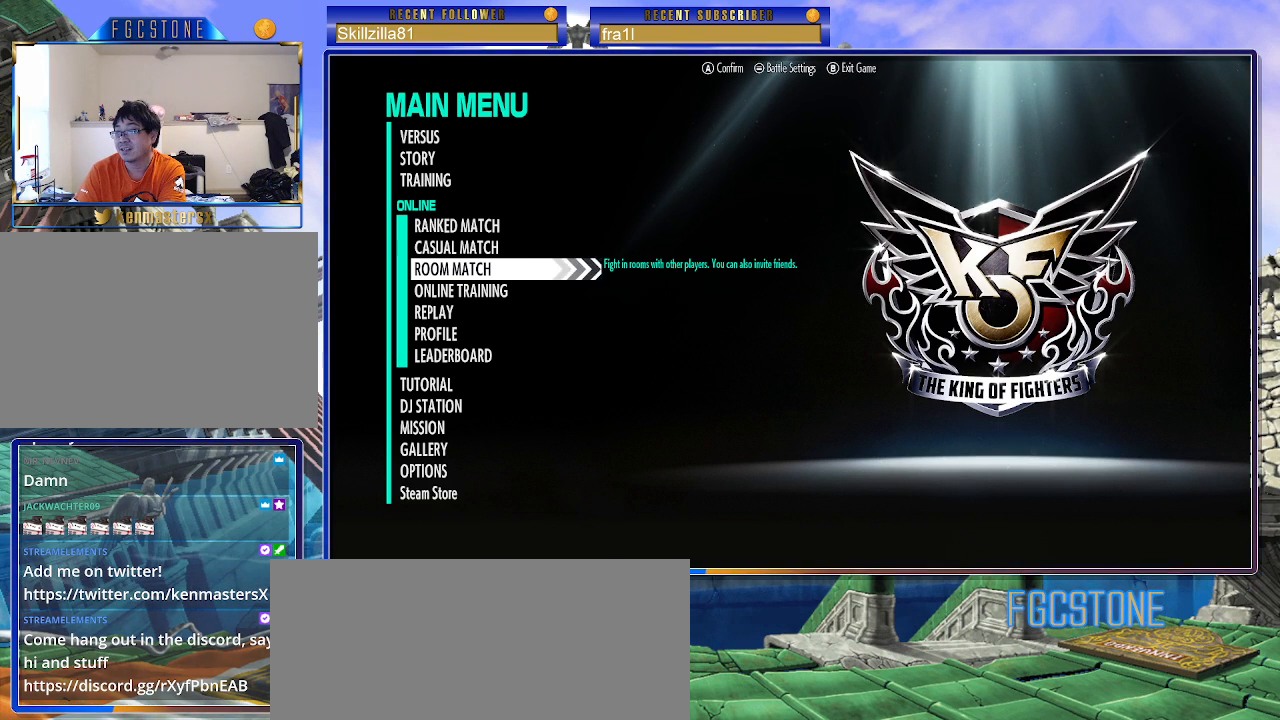
{"buttons": ["L1"], "left_stick": "center", "events": []}
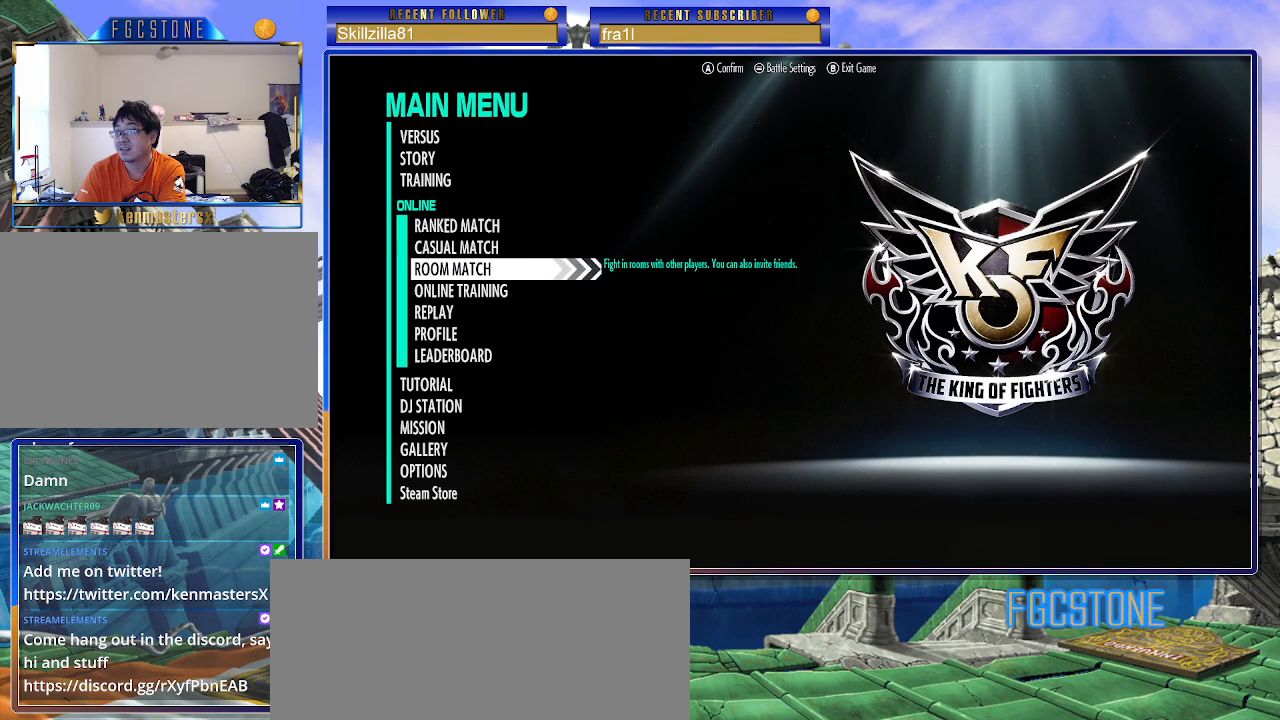
{"buttons": [], "left_stick": "center", "events": [[267, "L1", "up"]]}
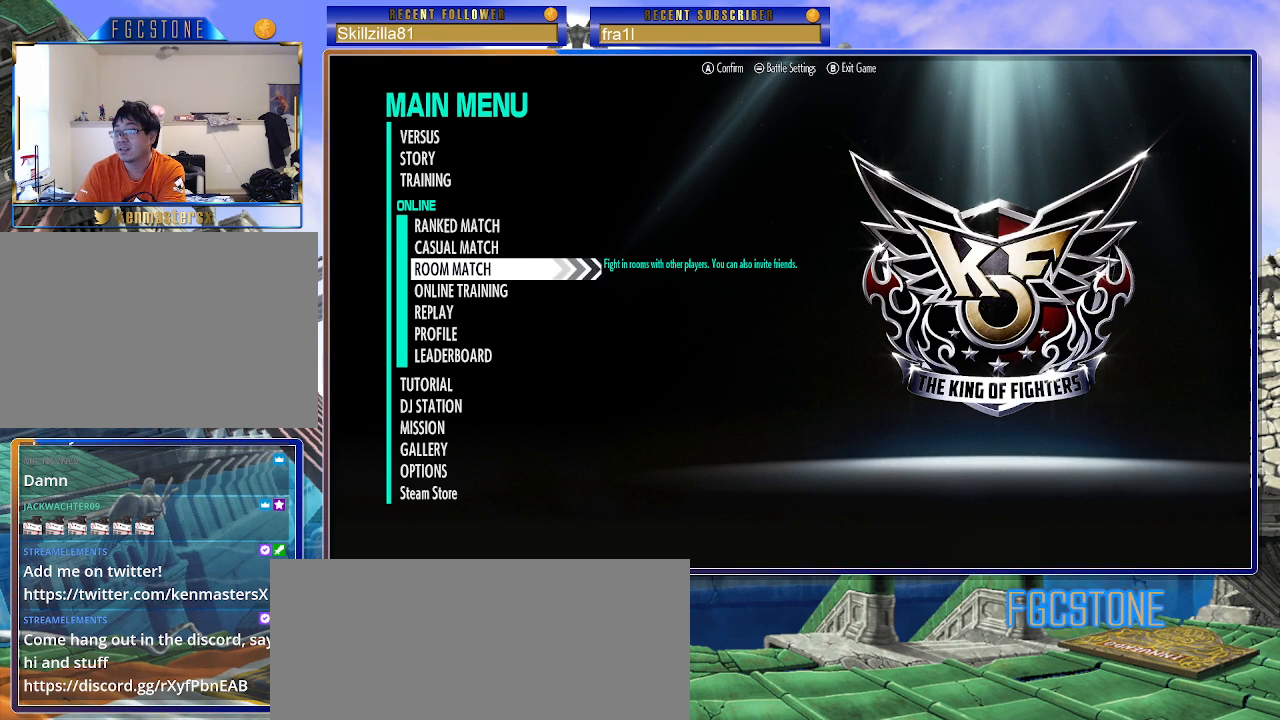
{"buttons": [], "left_stick": "center", "events": []}
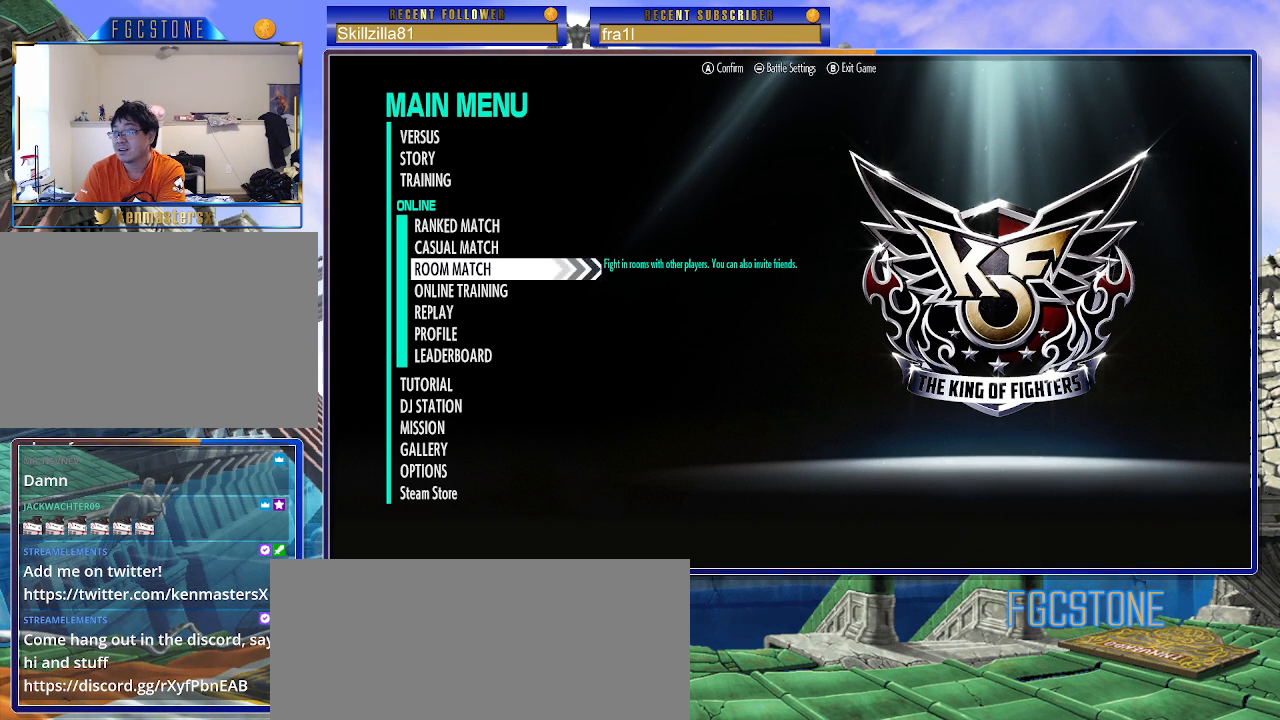
{"buttons": [], "left_stick": "center", "events": []}
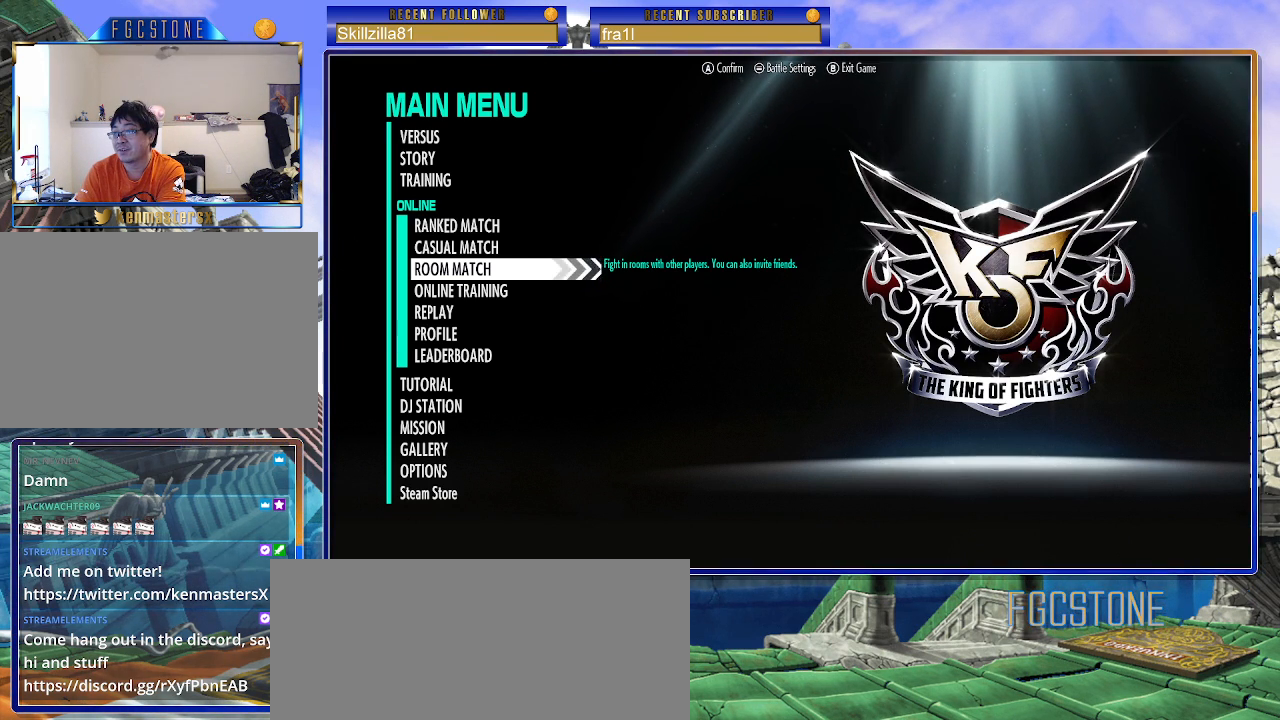
{"buttons": [], "left_stick": "center", "events": []}
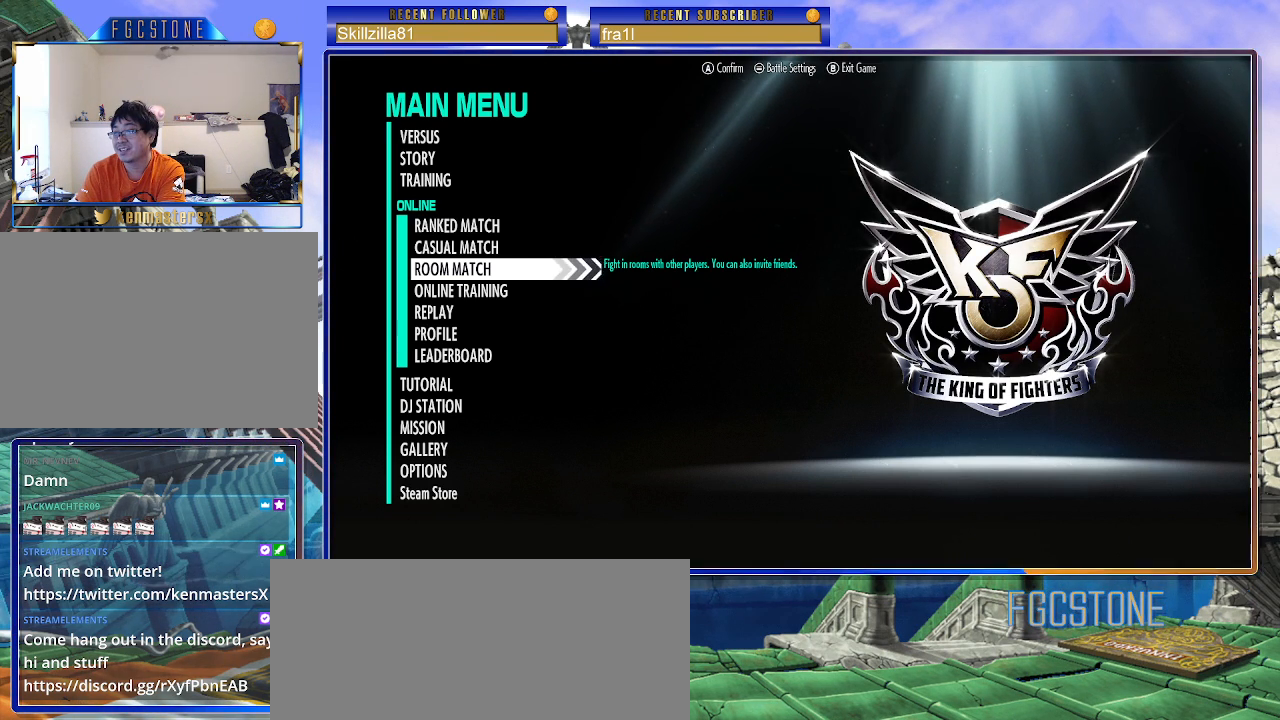
{"buttons": ["L1"], "left_stick": "center", "events": [[50, "L1", "down"]]}
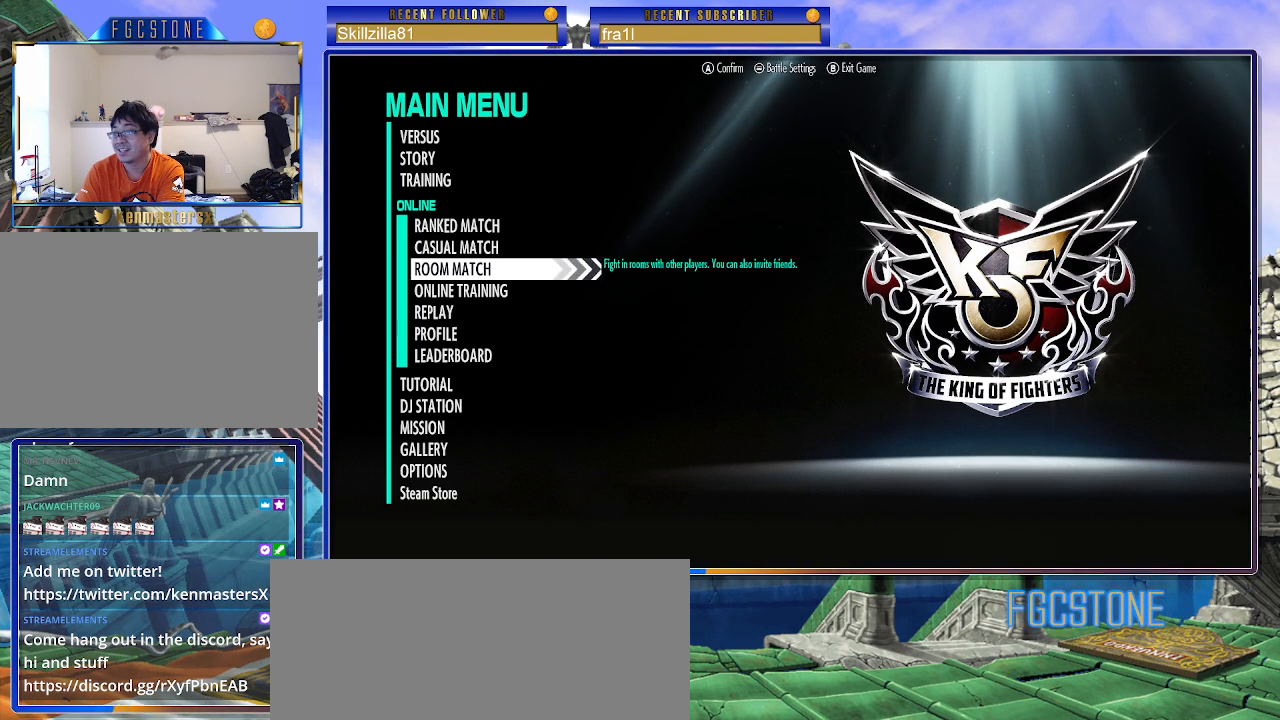
{"buttons": ["L1"], "left_stick": "center", "events": []}
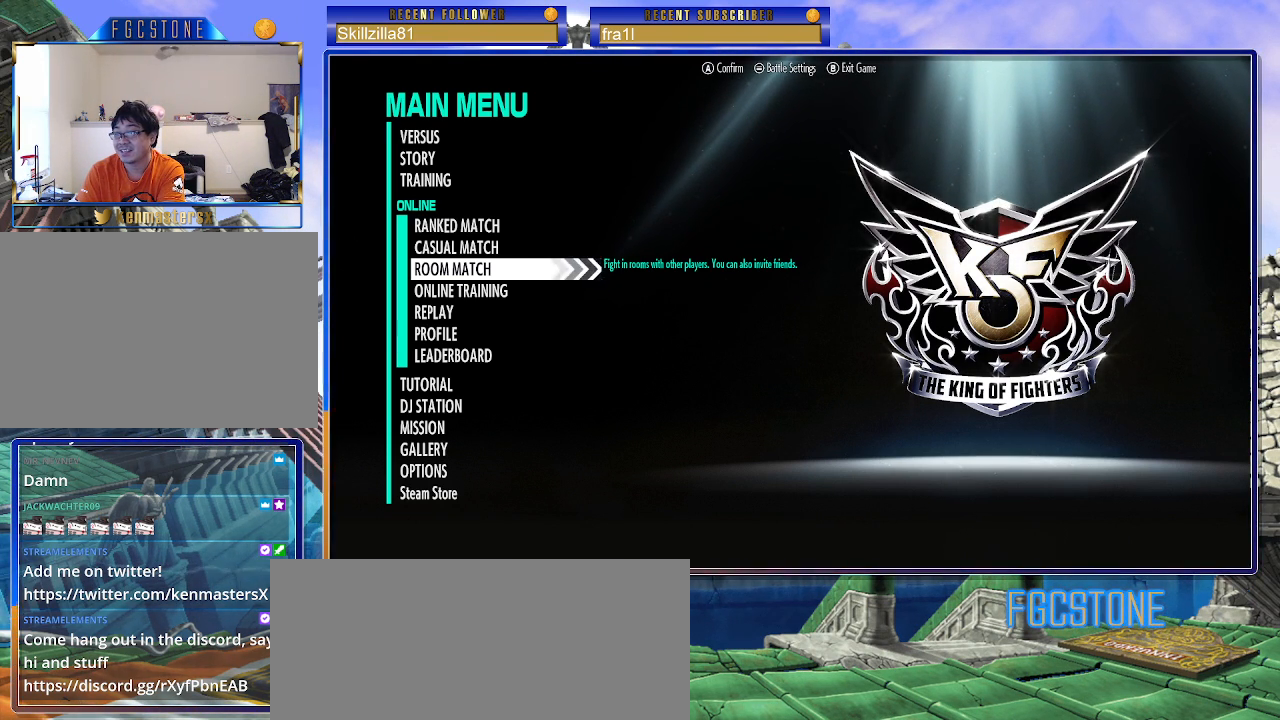
{"buttons": ["L1"], "left_stick": "center", "events": []}
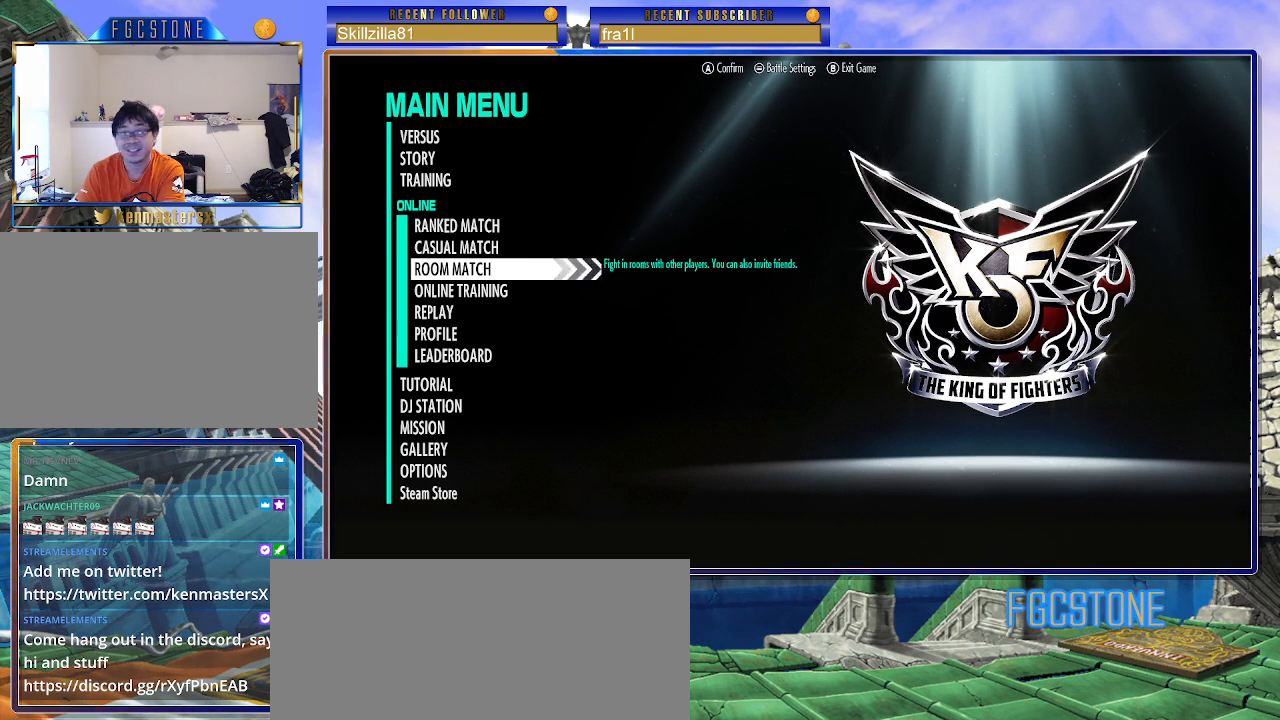
{"buttons": ["L1"], "left_stick": "center", "events": []}
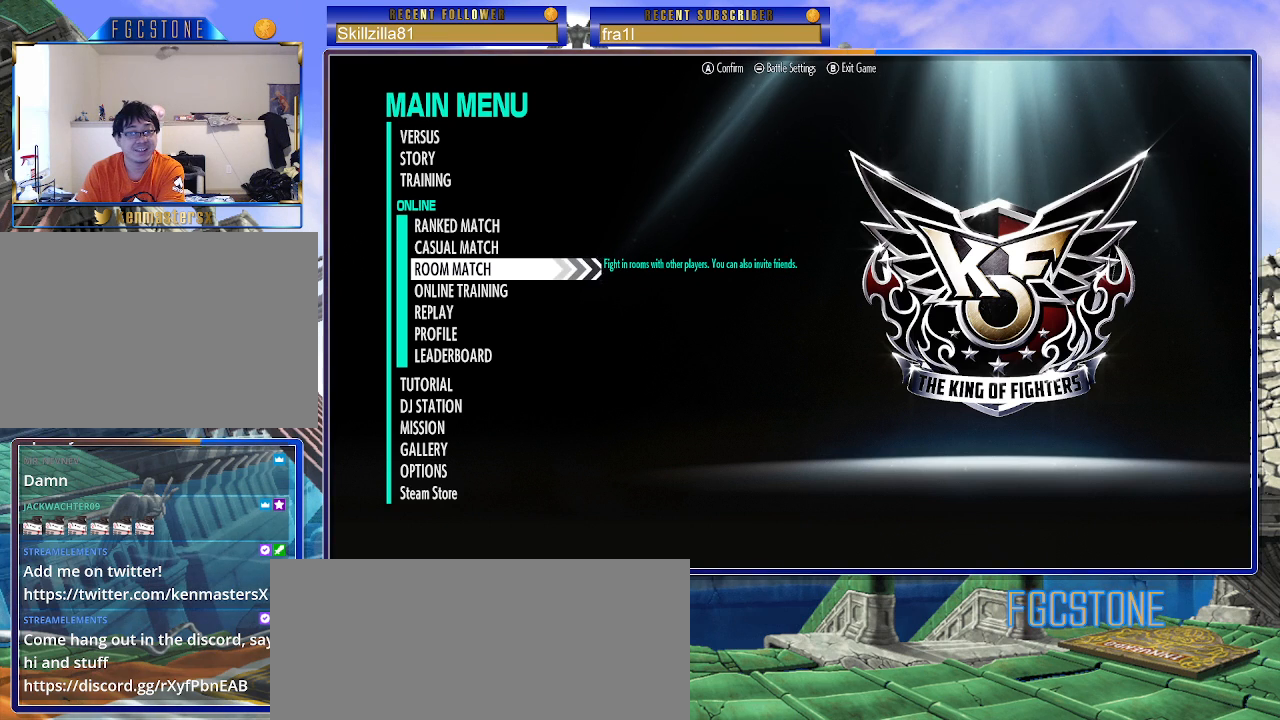
{"buttons": ["L1"], "left_stick": "center", "events": []}
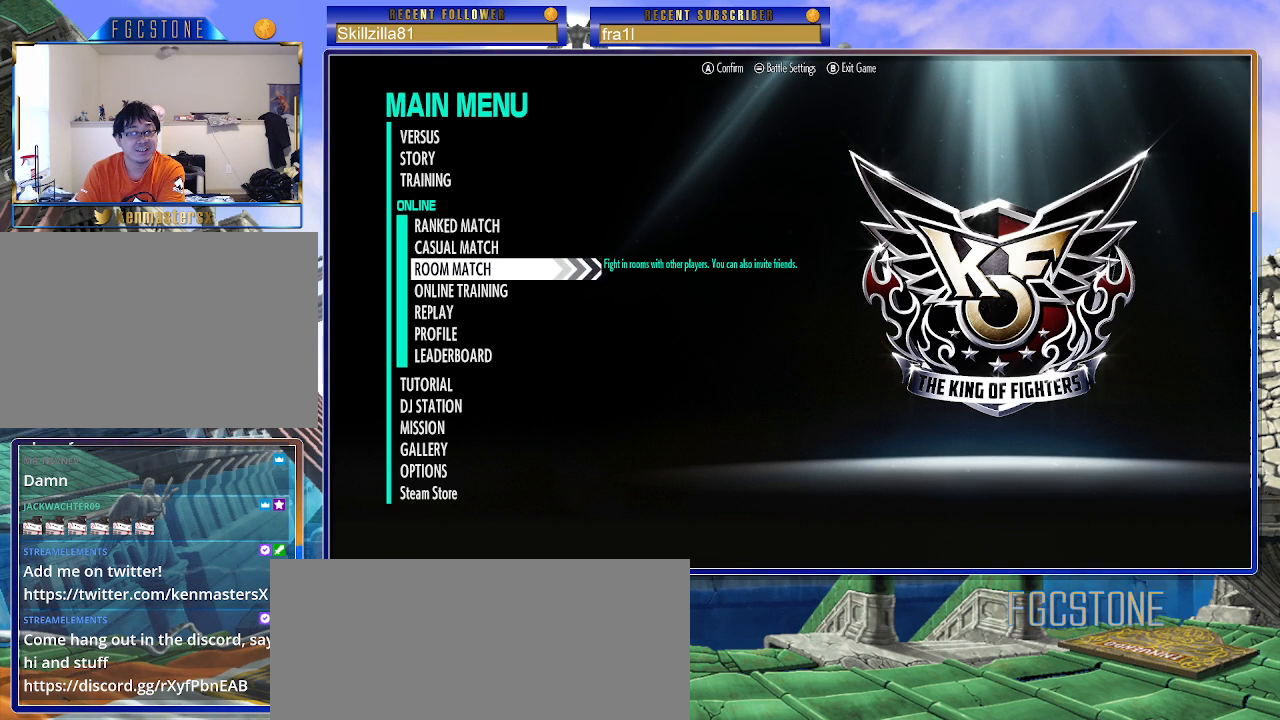
{"buttons": ["L1"], "left_stick": "center", "events": []}
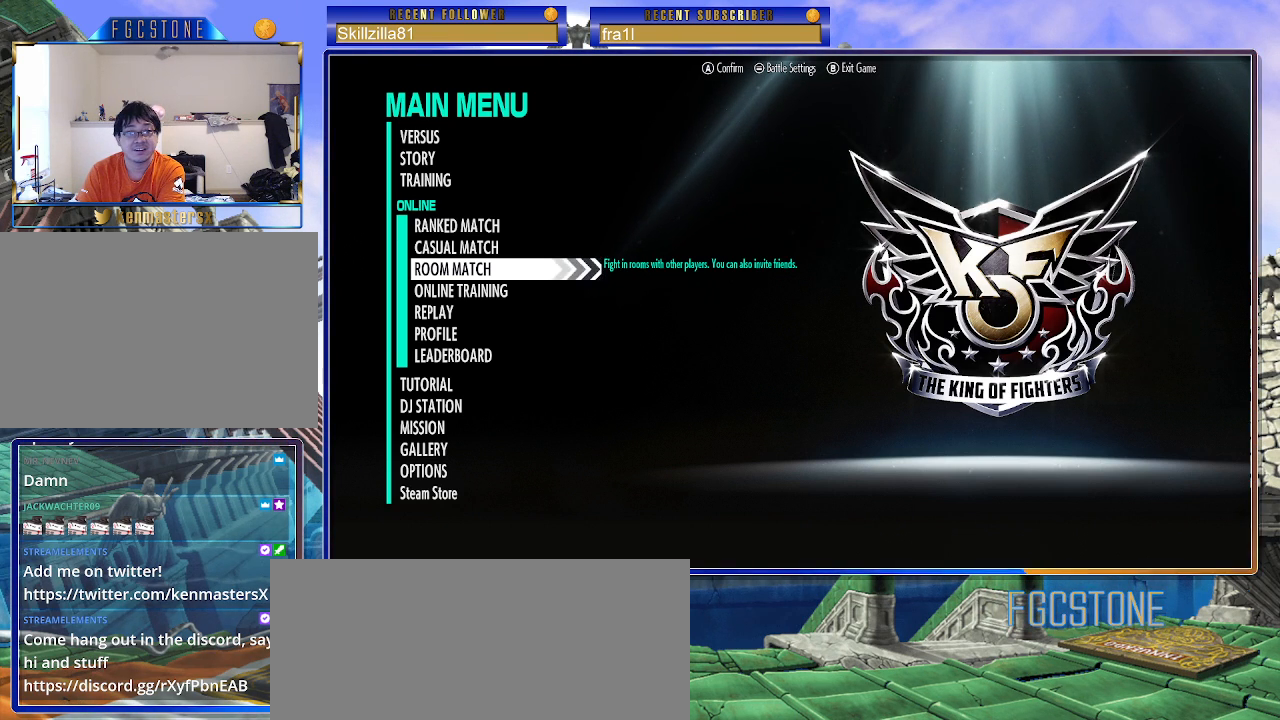
{"buttons": ["L1"], "left_stick": "center", "events": []}
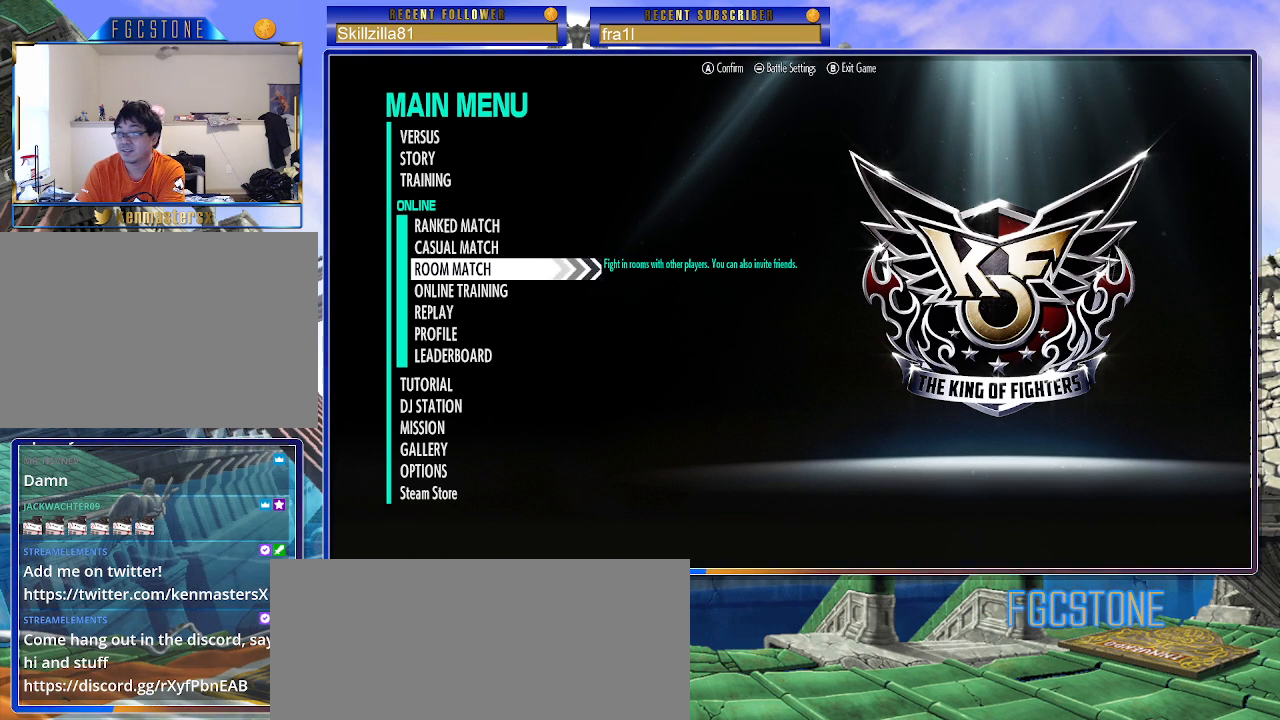
{"buttons": ["L1"], "left_stick": "center", "events": []}
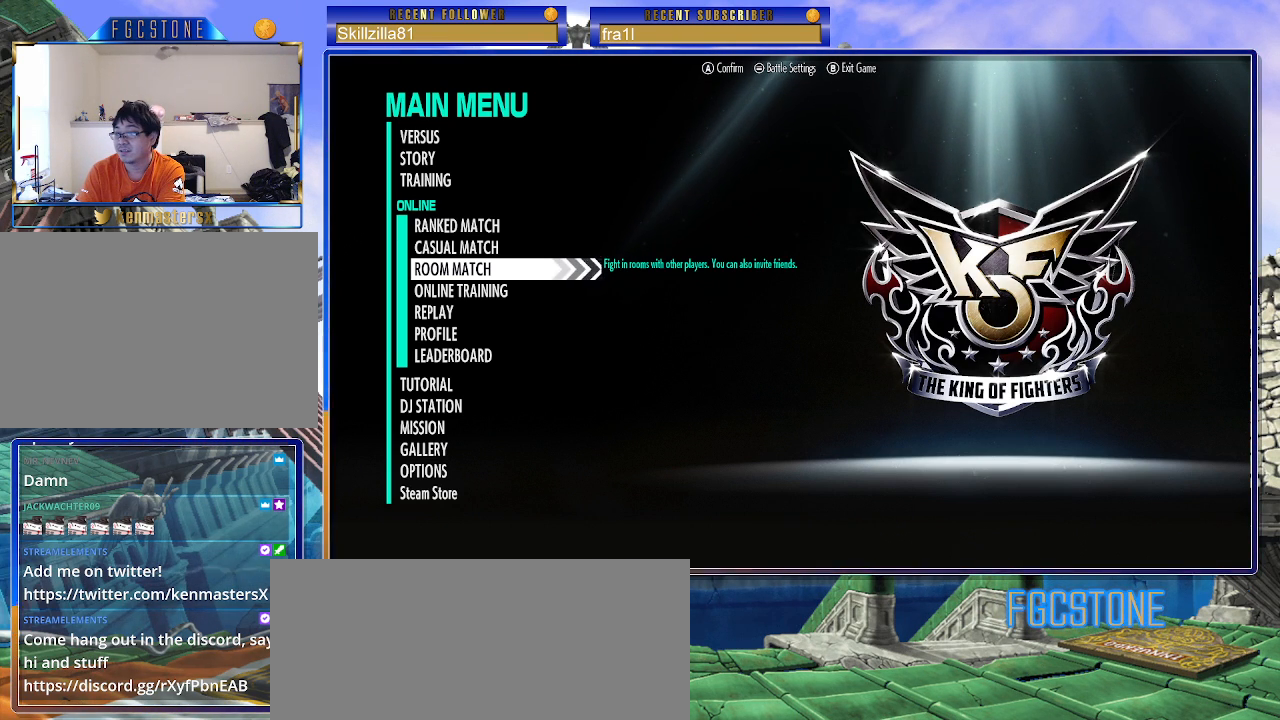
{"buttons": ["L1"], "left_stick": "center", "events": []}